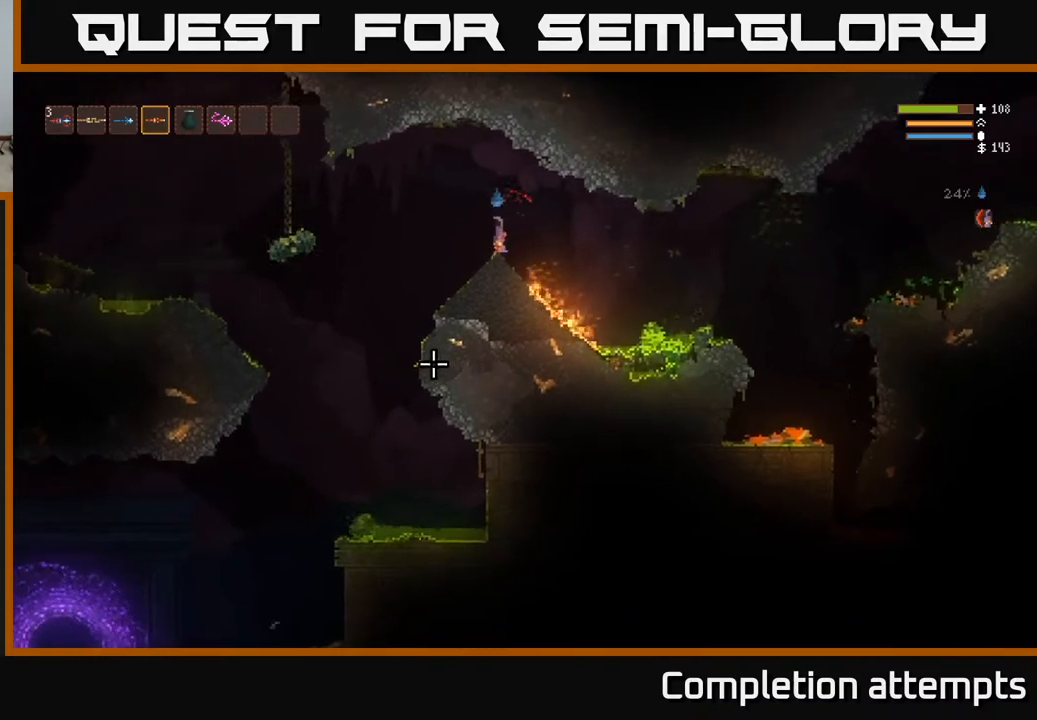
Gameplay with a controller (Xbox layout); each line is a JSON object with the inputs held at the frame after it. "events" lists button and stick changes between this image and that frame as [ms after this image, input, new state], when the widget could be followed in between.
{"buttons": [], "left_stick": "left", "right_stick": "down-left", "events": [[333, "left_stick", "left"], [400, "L2", "down"], [467, "L2", "up"]]}
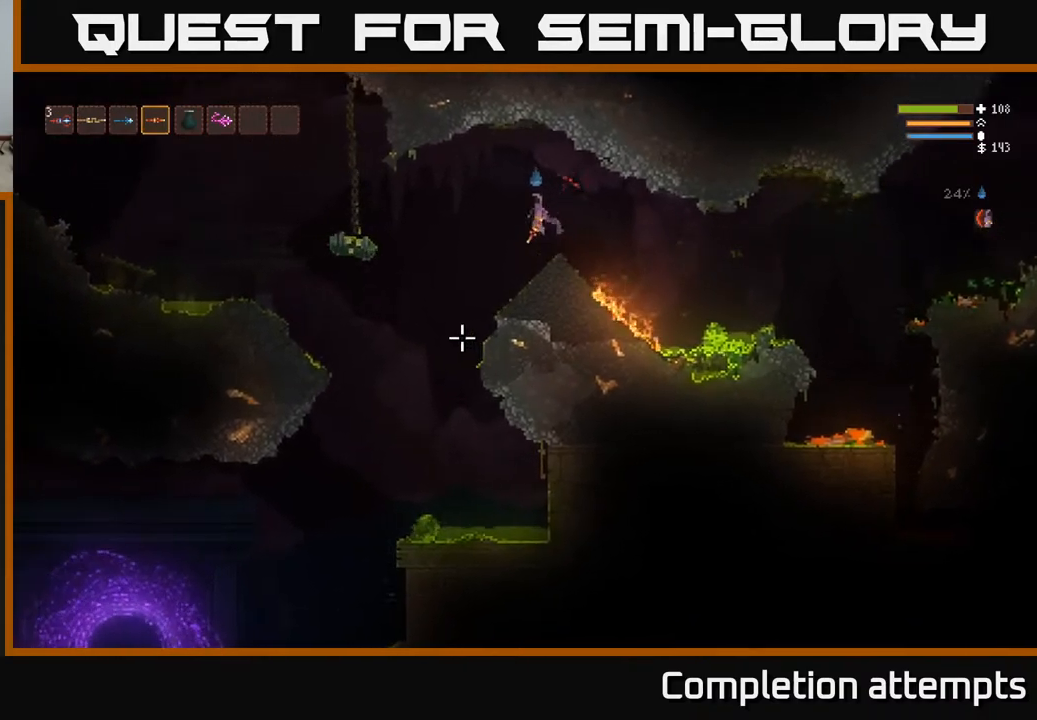
{"buttons": [], "left_stick": "left", "right_stick": "left", "events": [[150, "right_stick", "left"]]}
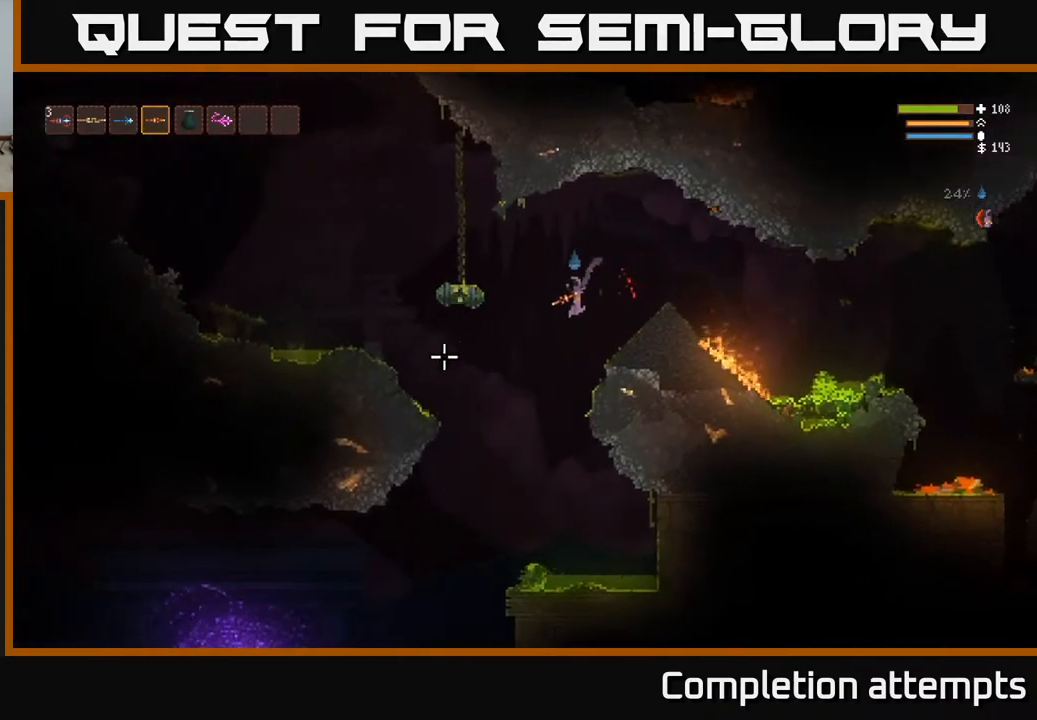
{"buttons": ["L2"], "left_stick": "left", "right_stick": "down-left", "events": [[217, "right_stick", "down-left"], [450, "L2", "down"]]}
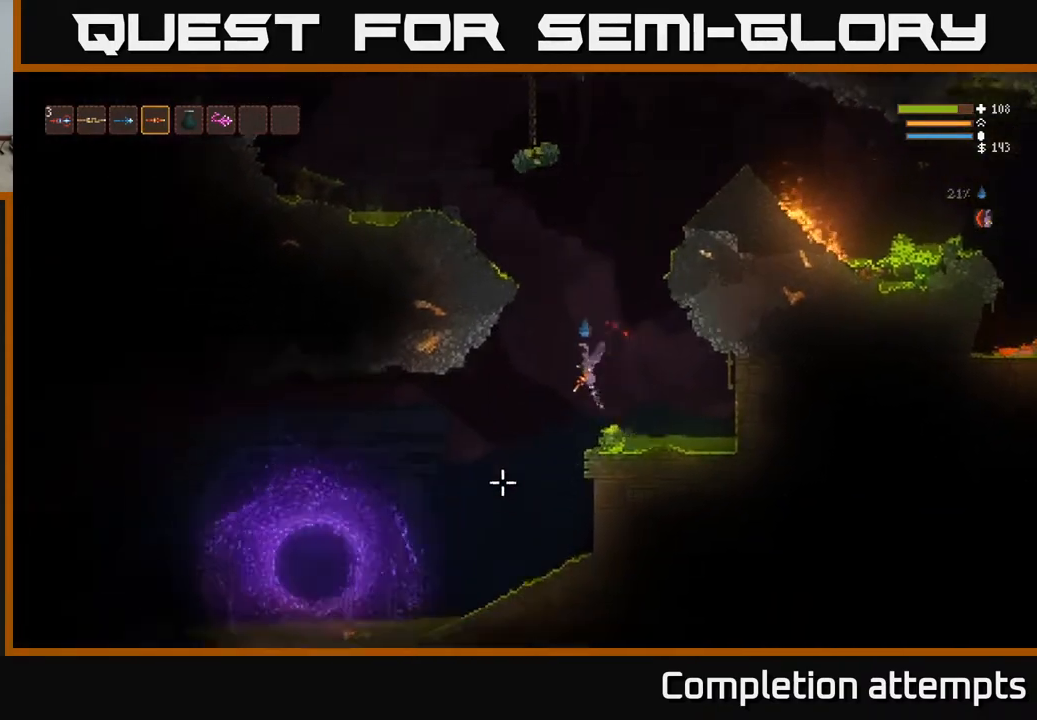
{"buttons": ["L2"], "left_stick": "right", "right_stick": "left", "events": [[33, "L2", "up"], [217, "left_stick", "center"], [233, "L2", "down"], [300, "left_stick", "right"], [417, "right_stick", "left"]]}
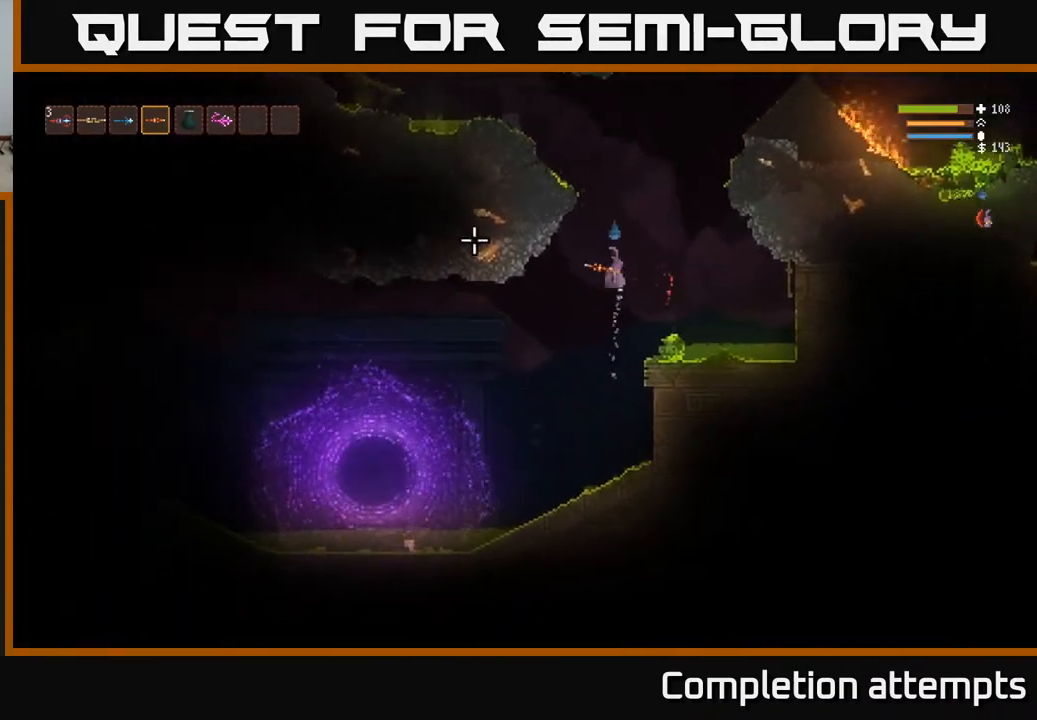
{"buttons": ["L2"], "left_stick": "left", "right_stick": "up-left", "events": [[33, "right_stick", "up-left"], [67, "left_stick", "center"], [233, "left_stick", "left"]]}
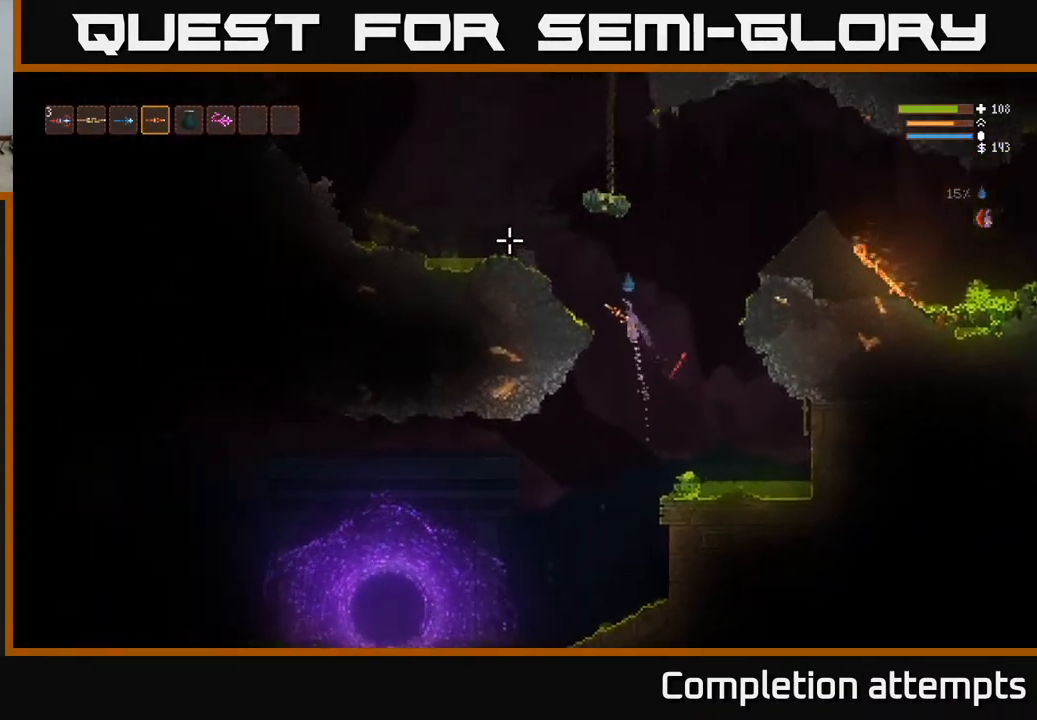
{"buttons": [], "left_stick": "left", "right_stick": "up-left", "events": [[367, "L2", "up"]]}
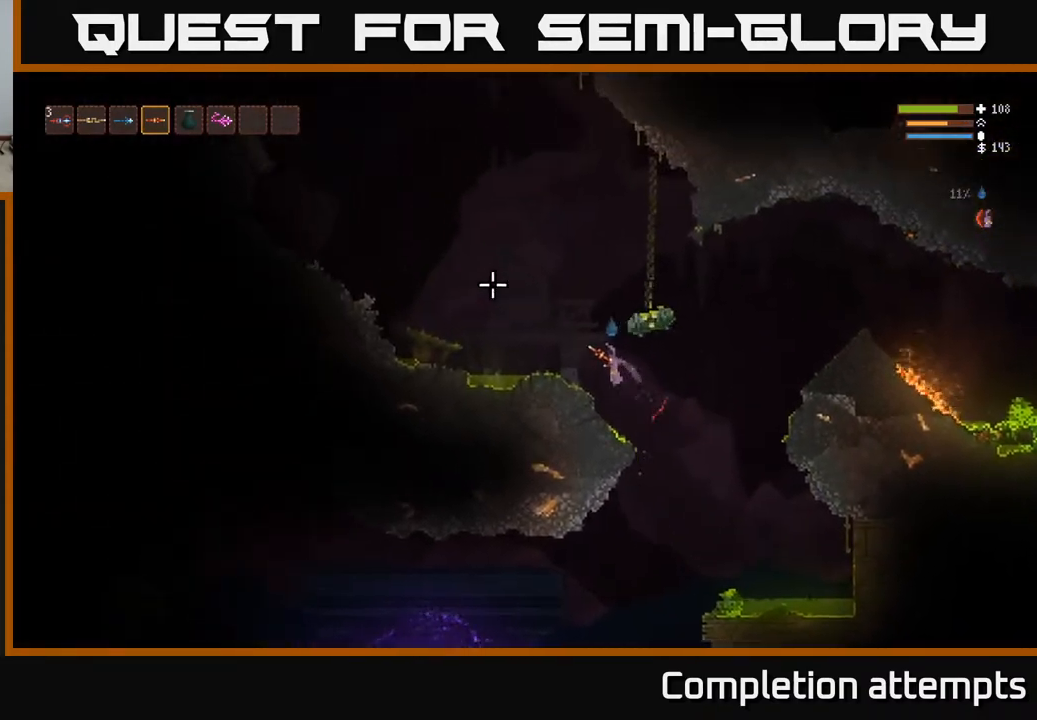
{"buttons": [], "left_stick": "center", "right_stick": "up-left", "events": [[200, "left_stick", "center"]]}
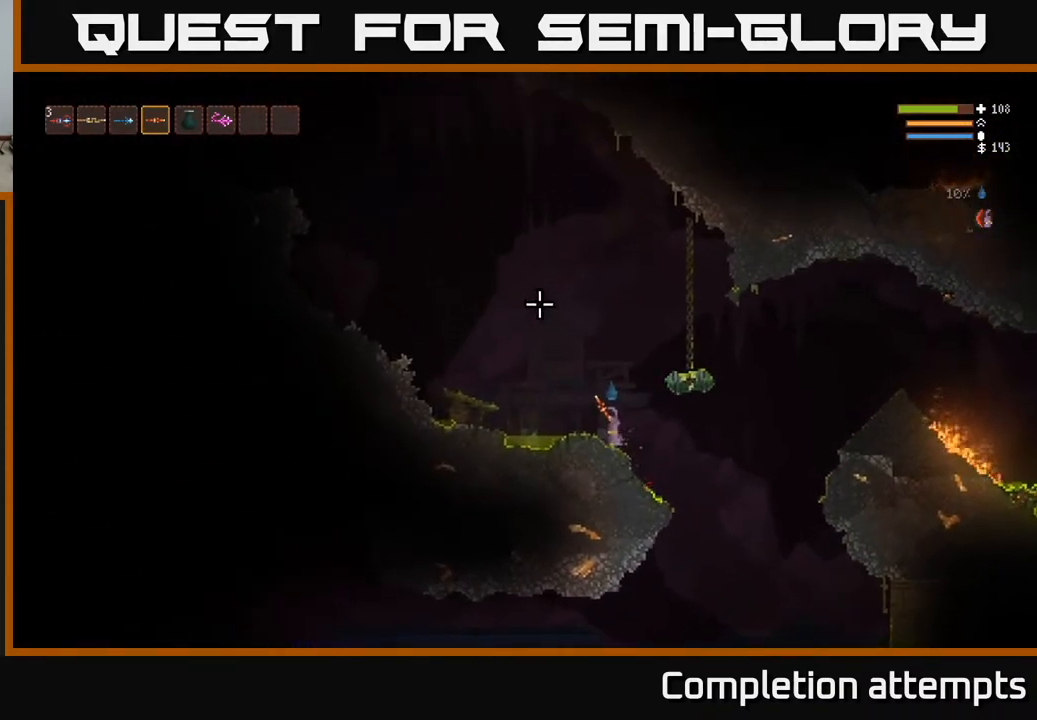
{"buttons": ["L2"], "left_stick": "left", "right_stick": "up-left", "events": [[150, "left_stick", "left"], [217, "L2", "down"]]}
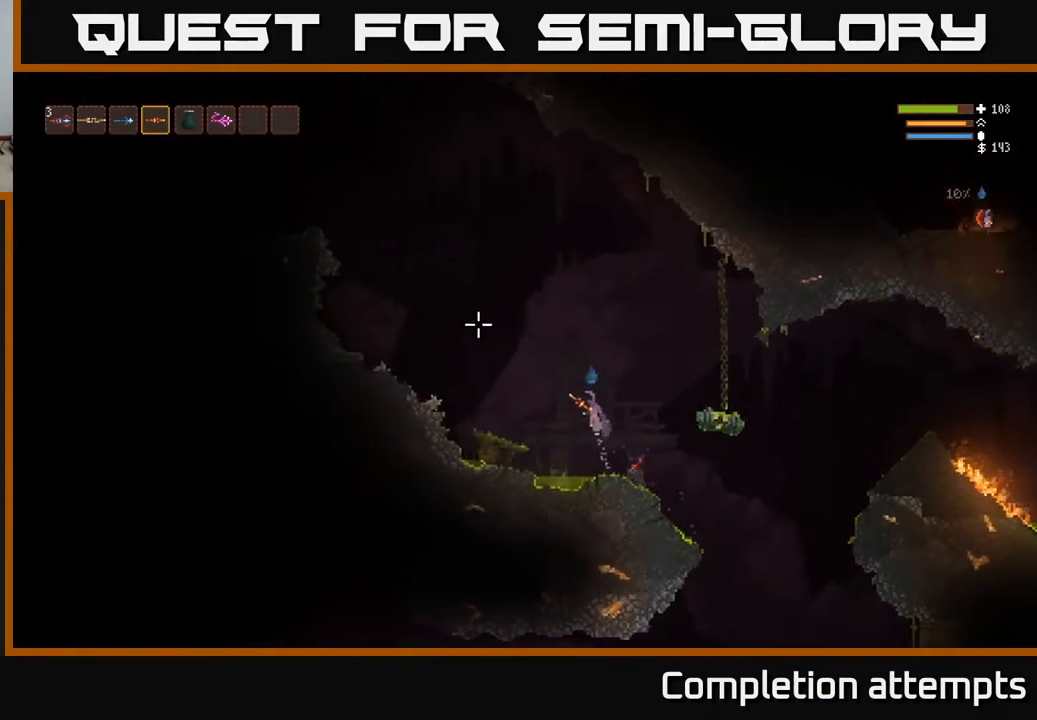
{"buttons": ["L2"], "left_stick": "left", "right_stick": "up-left", "events": []}
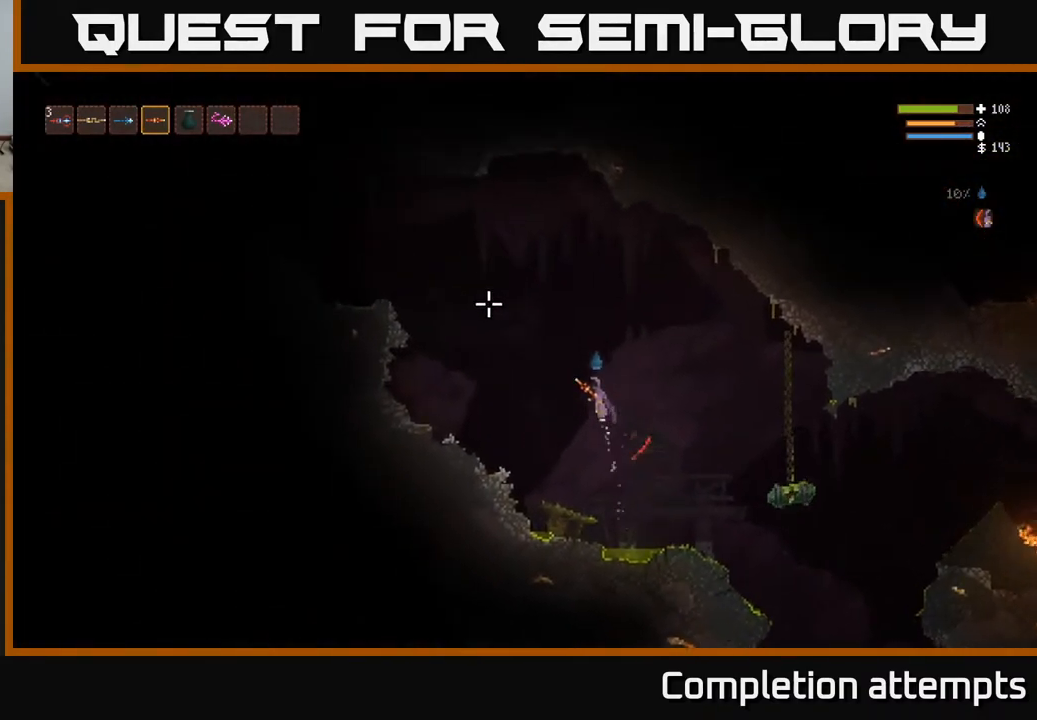
{"buttons": ["L2"], "left_stick": "left", "right_stick": "up-left", "events": []}
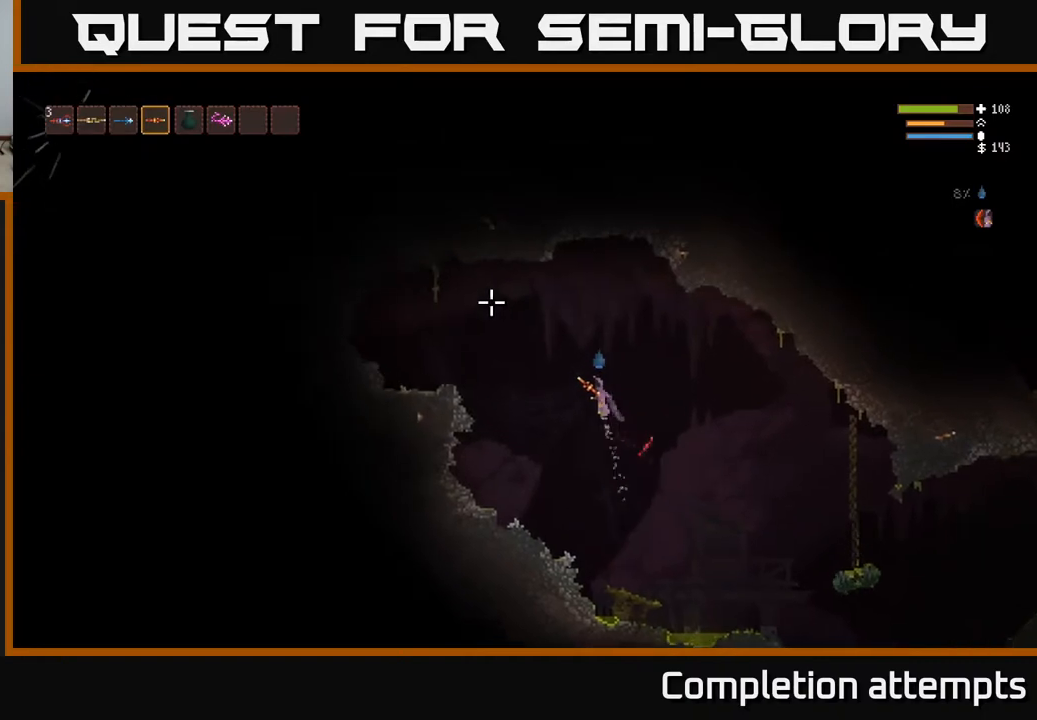
{"buttons": [], "left_stick": "left", "right_stick": "up-left", "events": [[33, "L2", "up"], [250, "L2", "down"], [367, "L2", "up"]]}
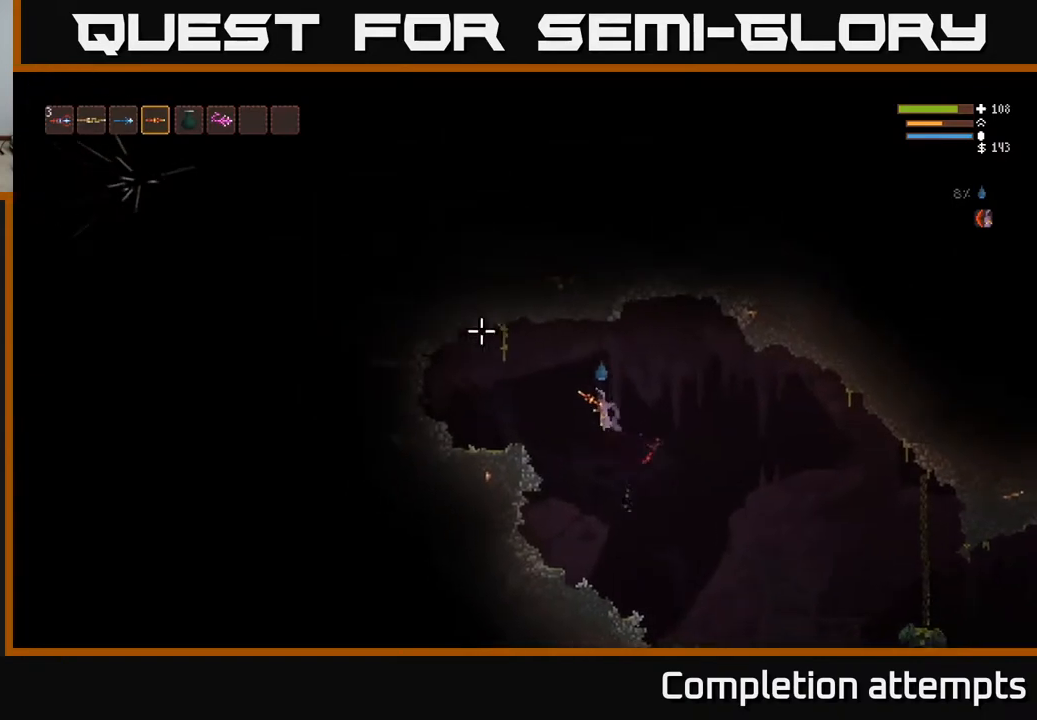
{"buttons": [], "left_stick": "left", "right_stick": "up-left", "events": [[17, "L2", "down"], [133, "L2", "up"]]}
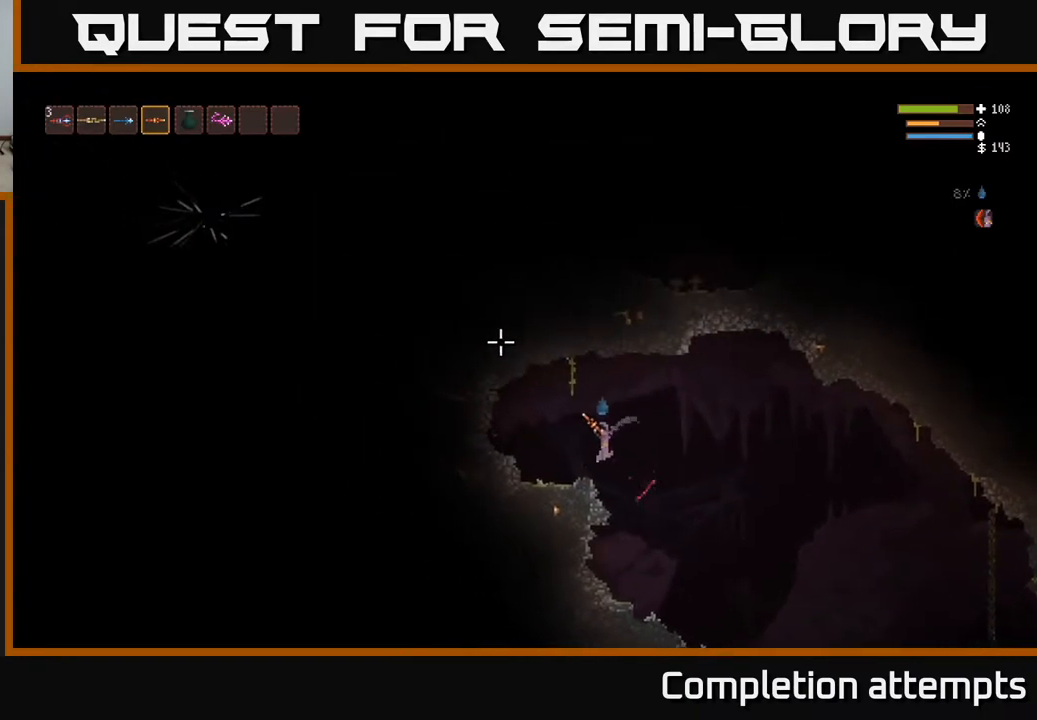
{"buttons": ["L1"], "left_stick": "center", "right_stick": "up-left", "events": [[117, "left_stick", "center"], [233, "L1", "down"], [350, "L1", "up"], [433, "L1", "down"]]}
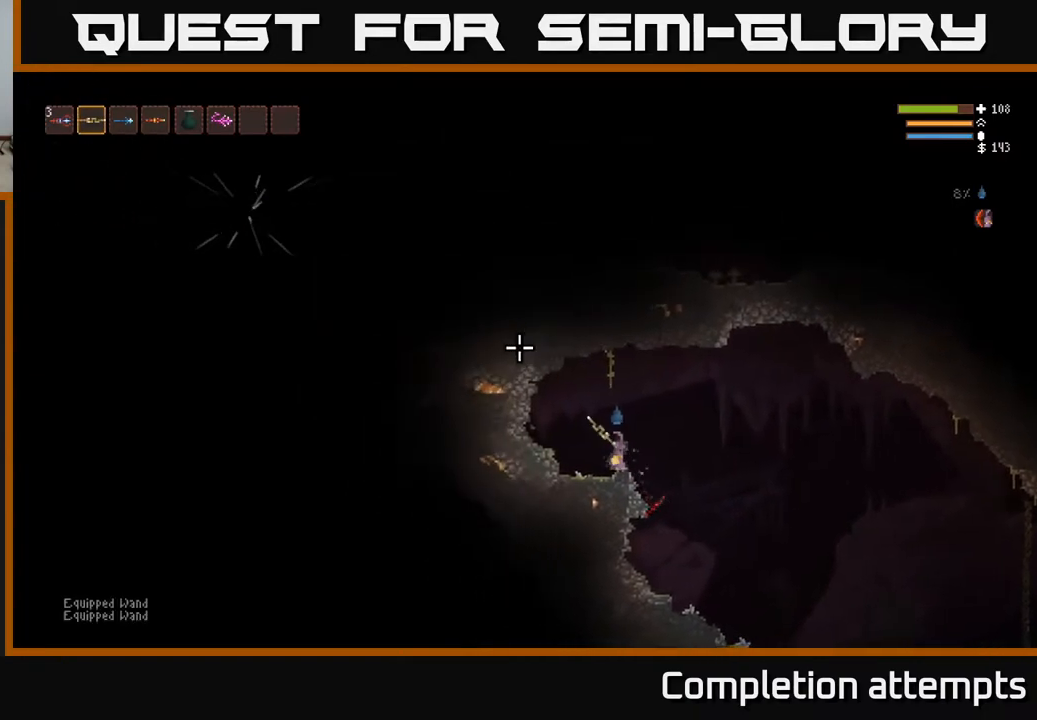
{"buttons": [], "left_stick": "left", "right_stick": "left", "events": [[33, "L1", "up"], [167, "left_stick", "left"], [183, "L2", "down"], [267, "right_stick", "left"], [383, "L2", "up"]]}
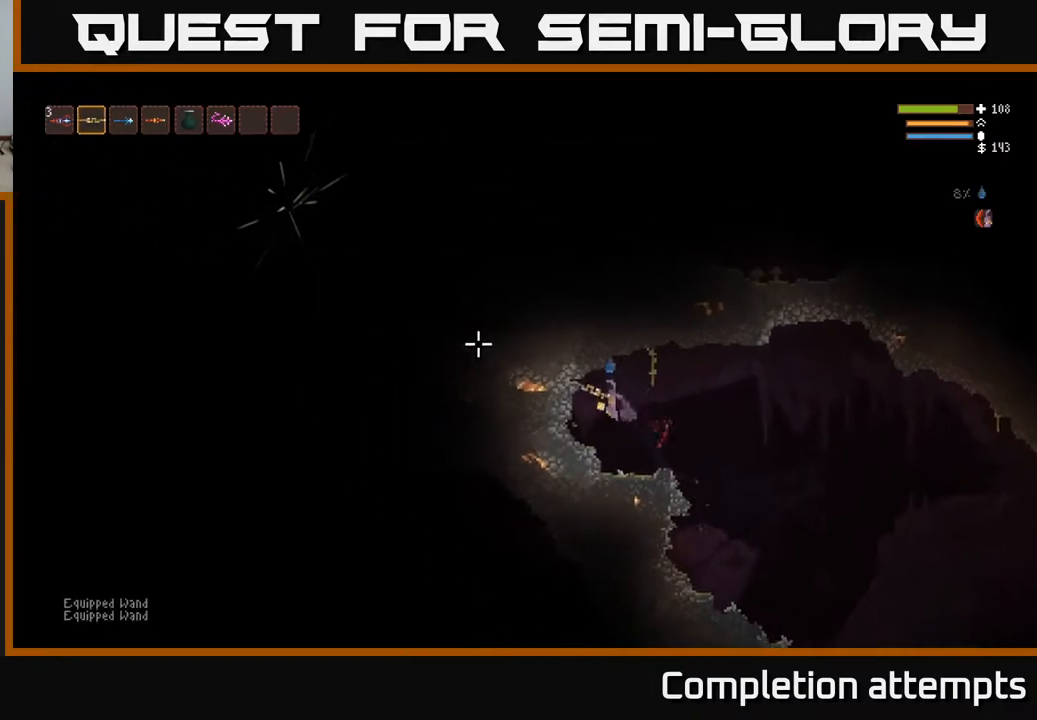
{"buttons": [], "left_stick": "right", "right_stick": "up-left", "events": [[83, "left_stick", "center"], [333, "left_stick", "right"], [417, "right_stick", "up-left"]]}
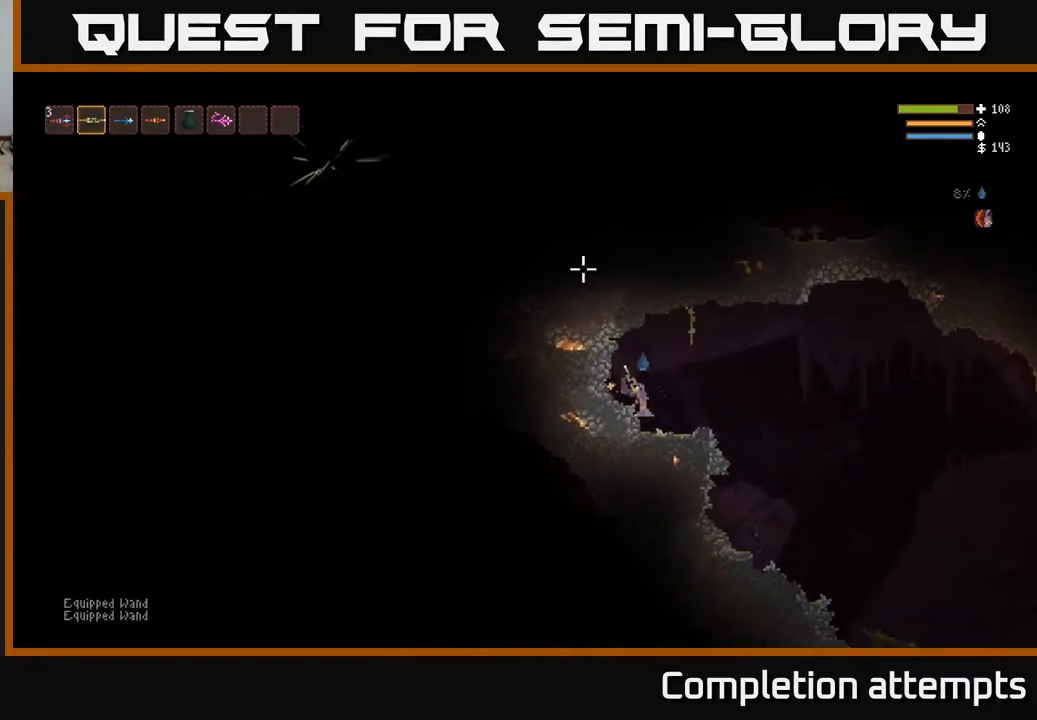
{"buttons": ["L2"], "left_stick": "right", "right_stick": "up", "events": [[17, "right_stick", "up"], [33, "L2", "down"]]}
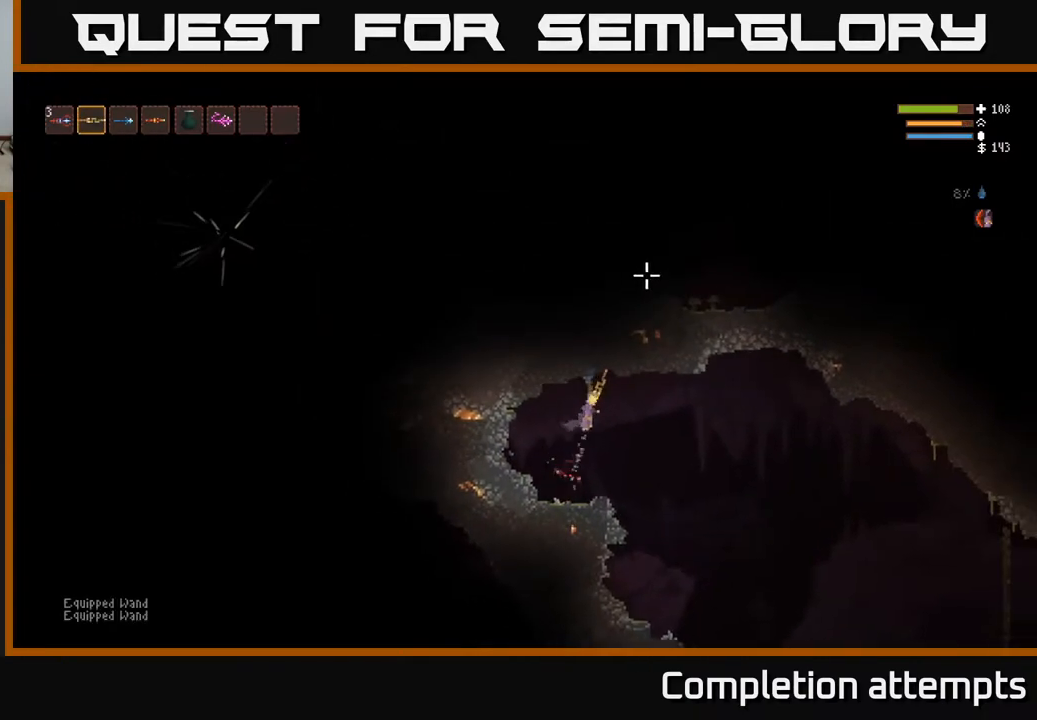
{"buttons": ["L2"], "left_stick": "right", "right_stick": "up", "events": [[33, "L2", "up"], [400, "L2", "down"]]}
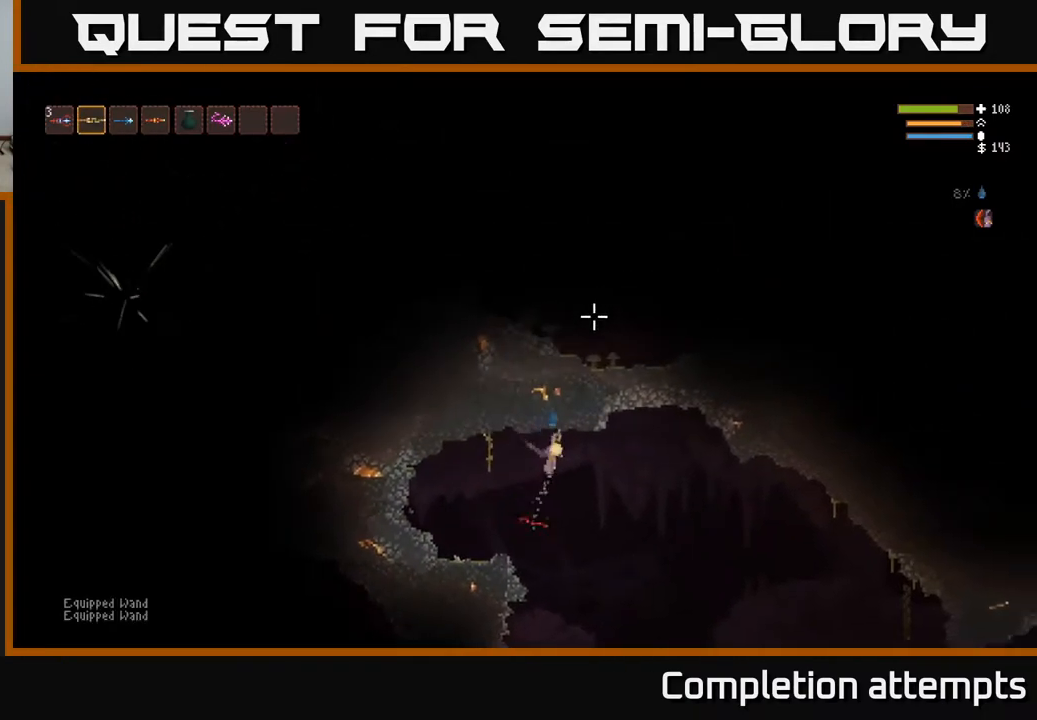
{"buttons": ["L2"], "left_stick": "right", "right_stick": "up", "events": [[33, "L2", "up"], [300, "L2", "down"]]}
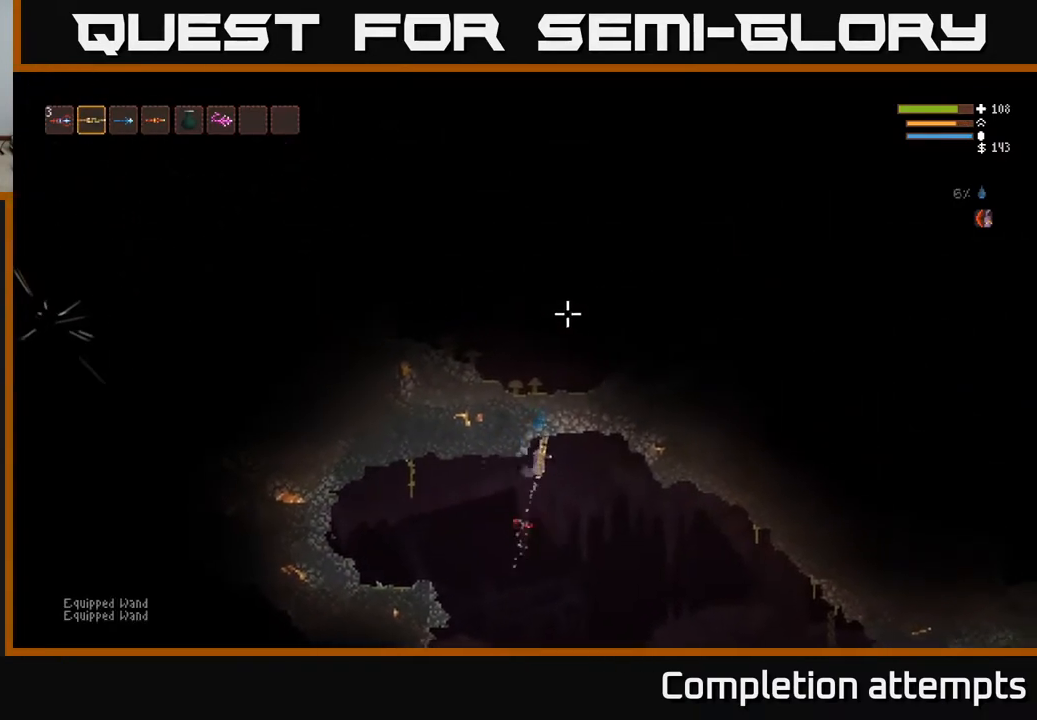
{"buttons": ["L2", "R2"], "left_stick": "left", "right_stick": "up", "events": [[150, "left_stick", "center"], [167, "R2", "down"], [433, "left_stick", "left"]]}
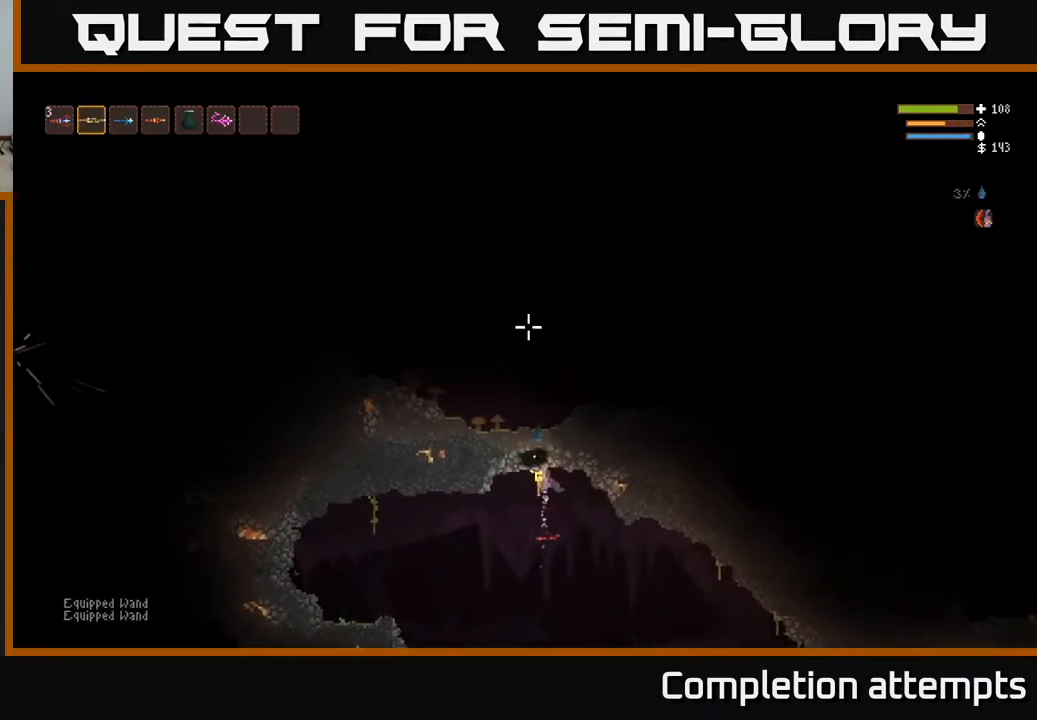
{"buttons": ["L2", "R2"], "left_stick": "right", "right_stick": "up", "events": [[133, "left_stick", "center"], [217, "left_stick", "left"], [267, "R2", "up"], [383, "R2", "down"], [383, "left_stick", "center"], [483, "left_stick", "right"]]}
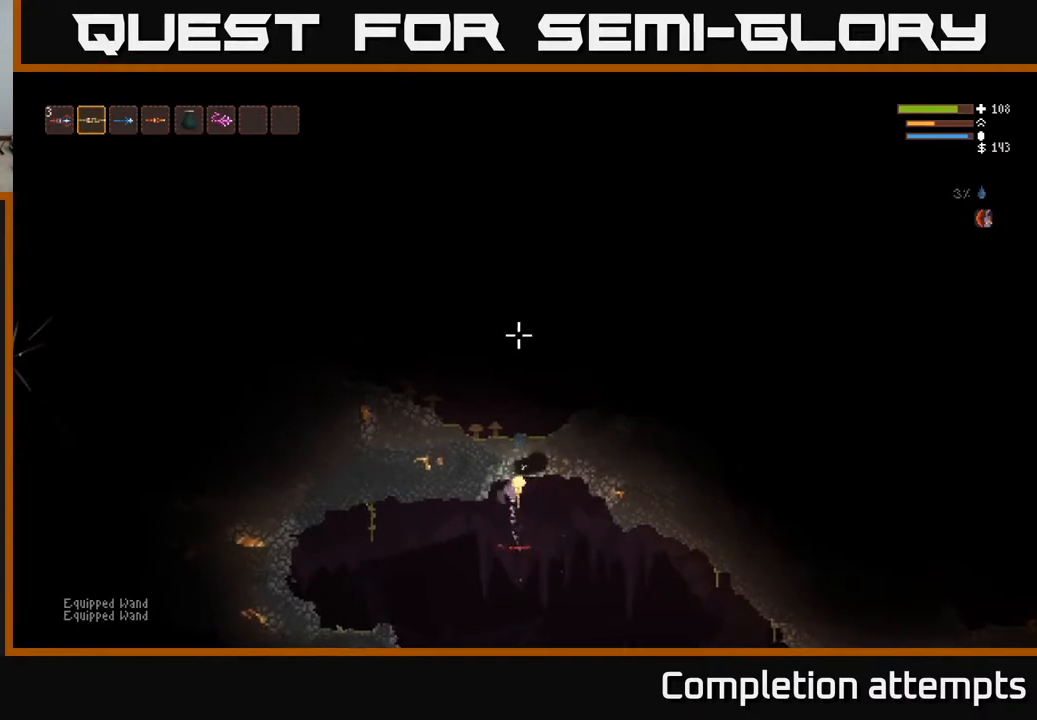
{"buttons": ["L2", "R2"], "left_stick": "left", "right_stick": "up", "events": [[383, "left_stick", "center"], [433, "left_stick", "left"]]}
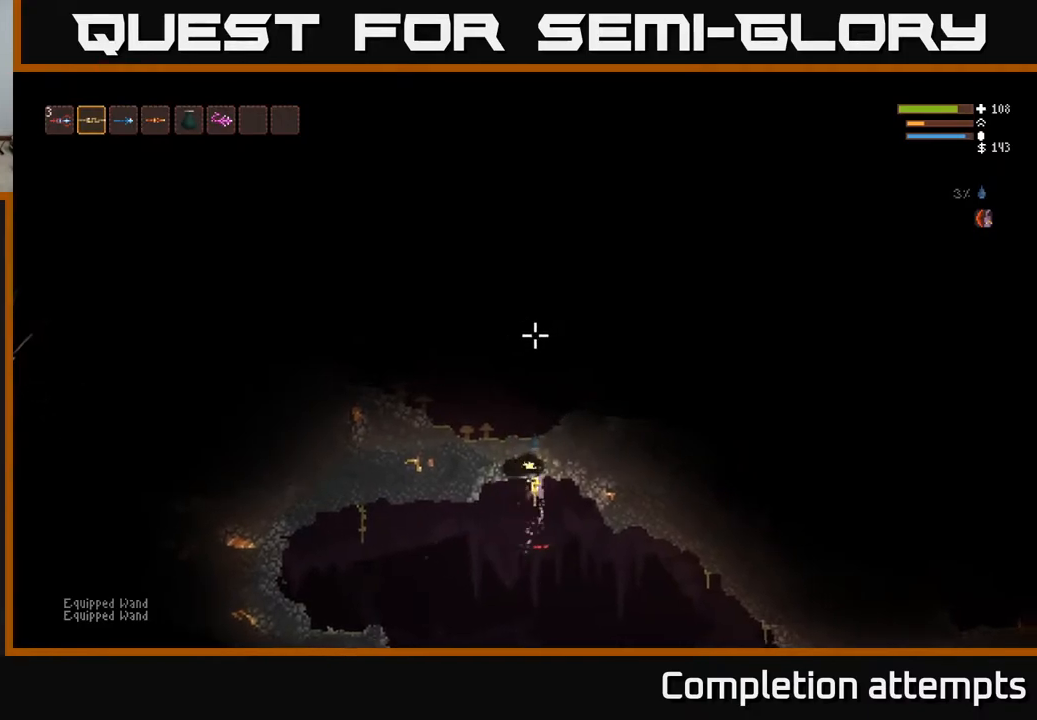
{"buttons": ["L2", "R2"], "left_stick": "left", "right_stick": "up", "events": [[117, "L2", "up"], [117, "left_stick", "center"], [317, "L2", "down"], [350, "left_stick", "left"]]}
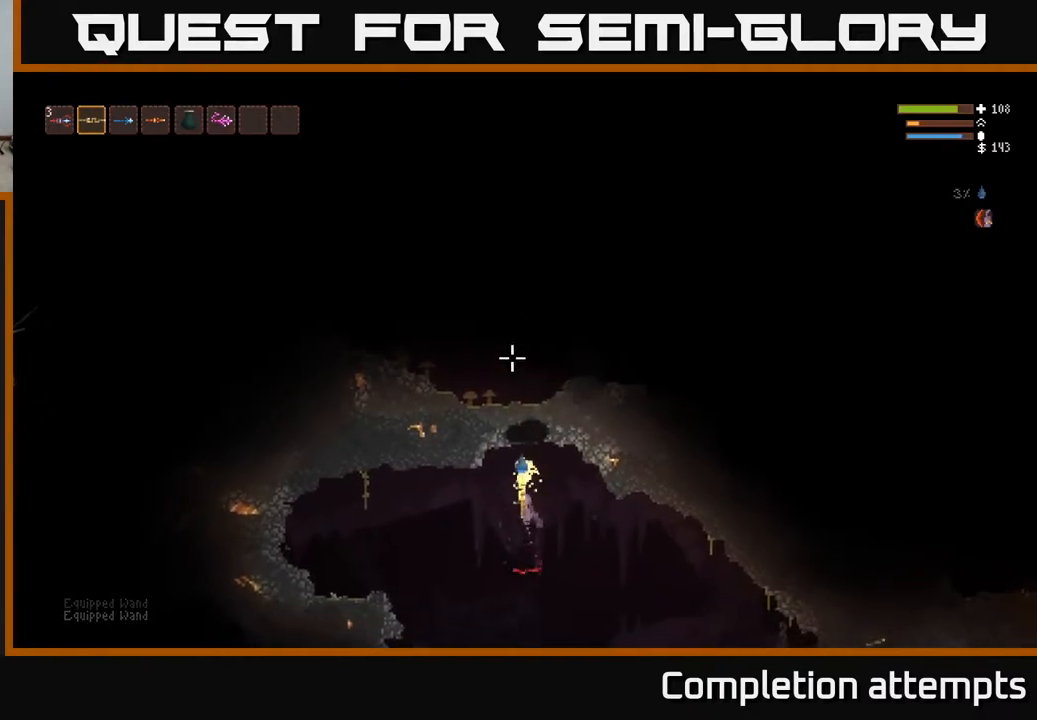
{"buttons": [], "left_stick": "left", "right_stick": "down-right", "events": [[17, "R2", "up"], [17, "left_stick", "center"], [117, "left_stick", "left"], [200, "L2", "up"], [417, "right_stick", "down-right"]]}
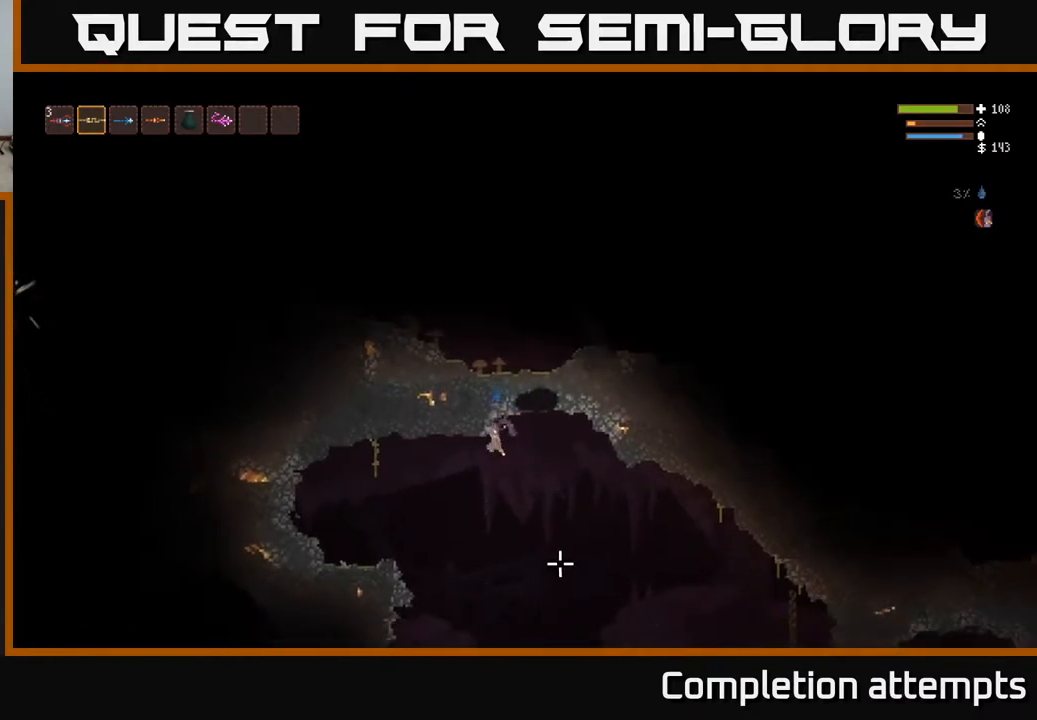
{"buttons": [], "left_stick": "left", "right_stick": "down", "events": [[100, "right_stick", "down"], [250, "L2", "down"], [383, "L2", "up"]]}
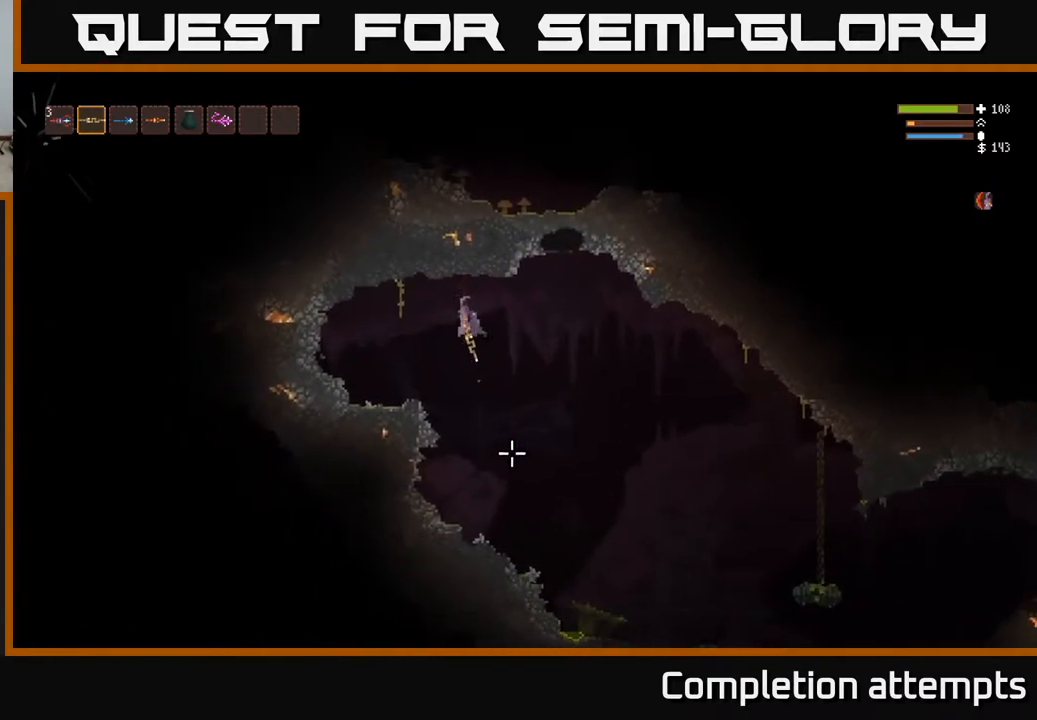
{"buttons": [], "left_stick": "right", "right_stick": "down", "events": [[350, "left_stick", "center"], [450, "left_stick", "right"]]}
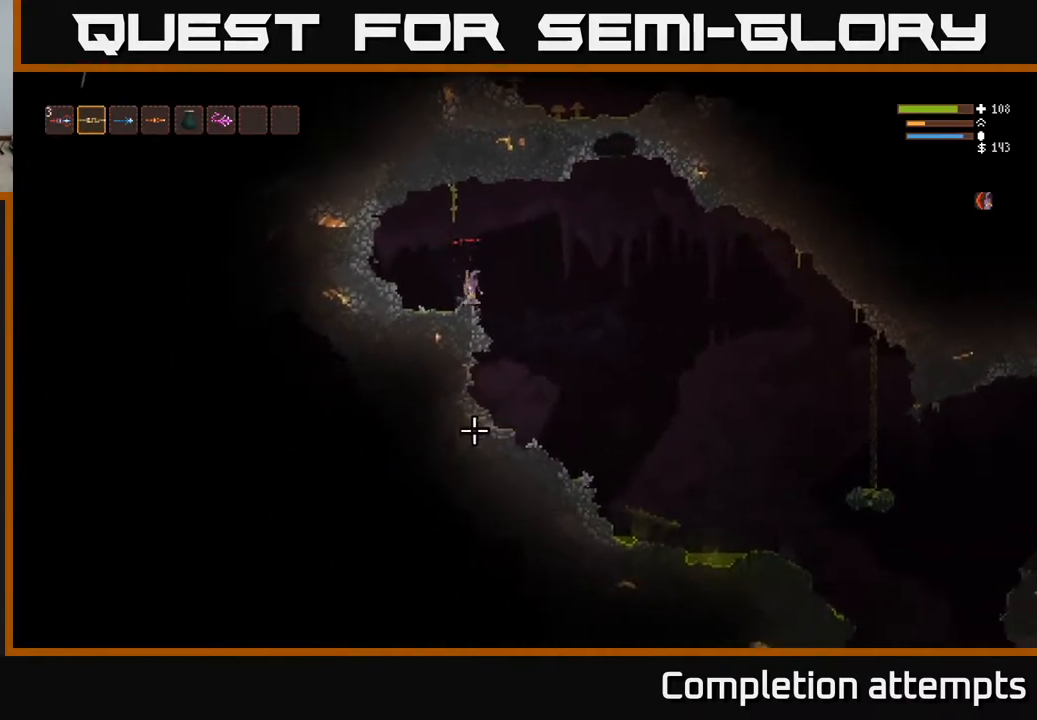
{"buttons": [], "left_stick": "right", "right_stick": "down", "events": [[167, "L2", "down"], [250, "L2", "up"]]}
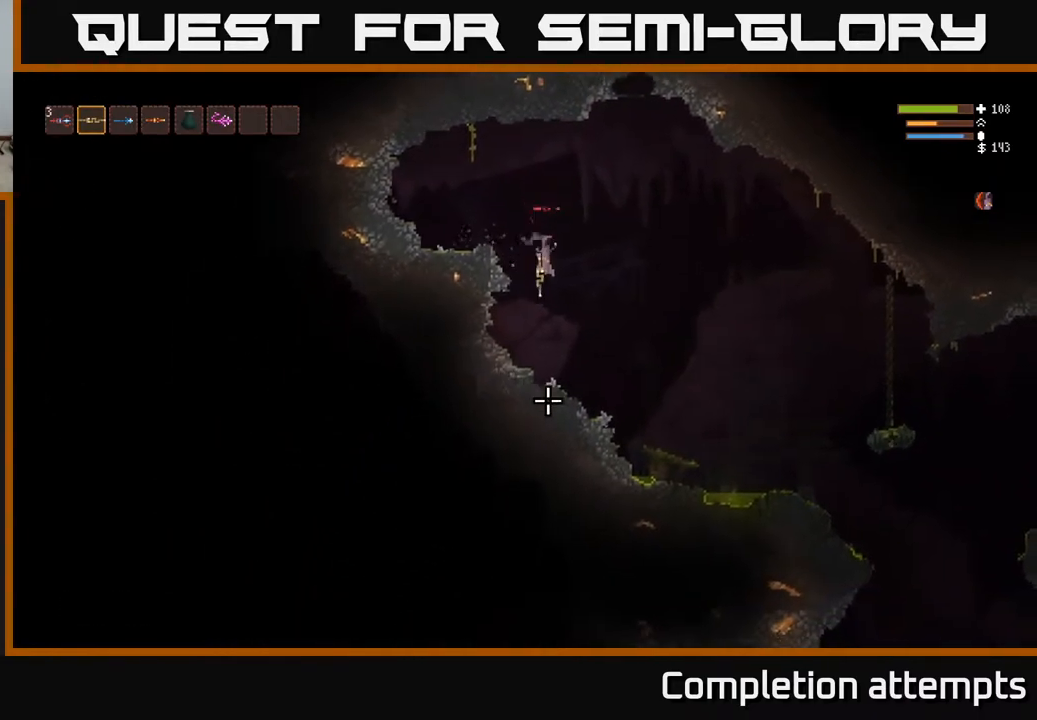
{"buttons": [], "left_stick": "right", "right_stick": "down", "events": [[117, "left_stick", "left"], [250, "left_stick", "right"]]}
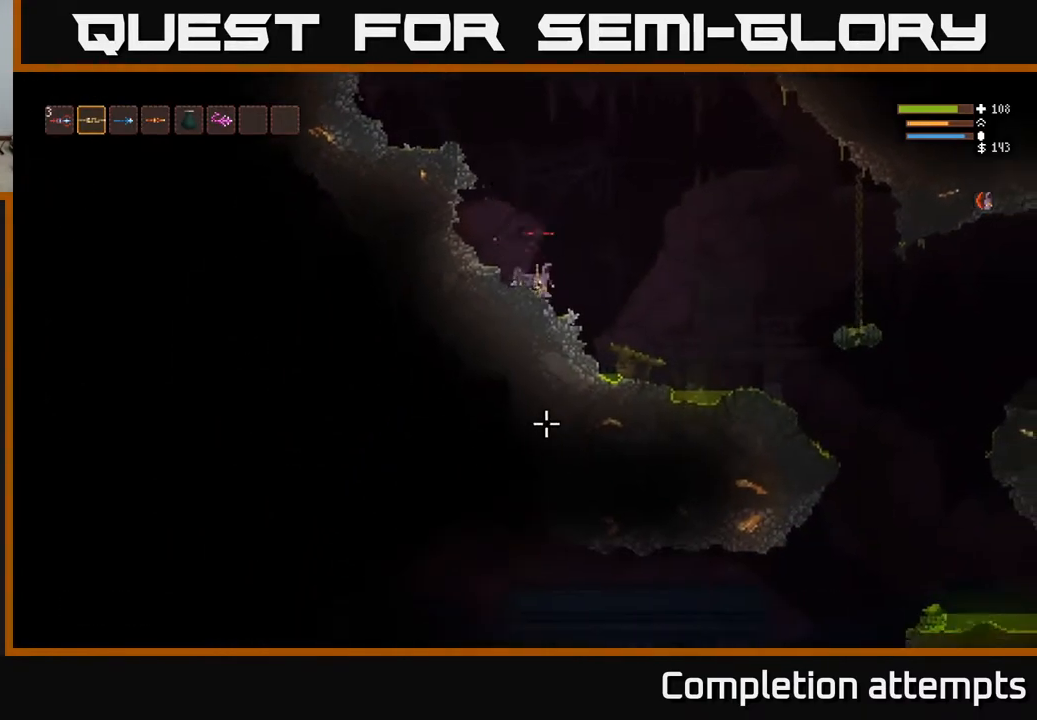
{"buttons": [], "left_stick": "right", "right_stick": "down", "events": [[83, "L2", "down"], [250, "L2", "up"]]}
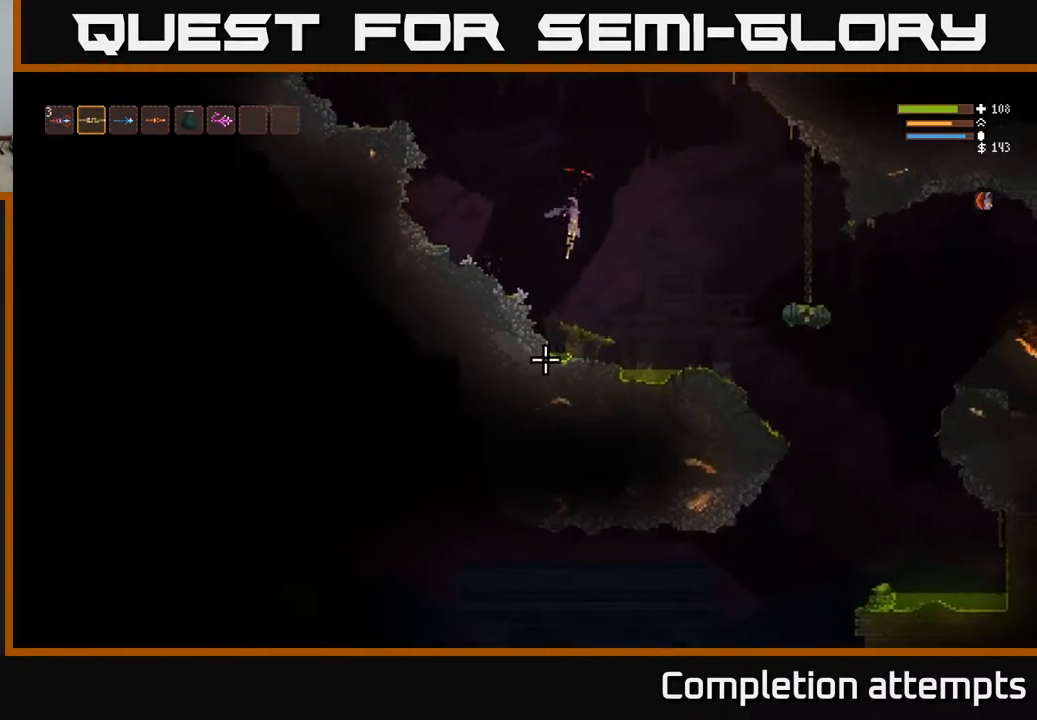
{"buttons": [], "left_stick": "right", "right_stick": "down", "events": [[67, "L2", "down"], [200, "L2", "up"]]}
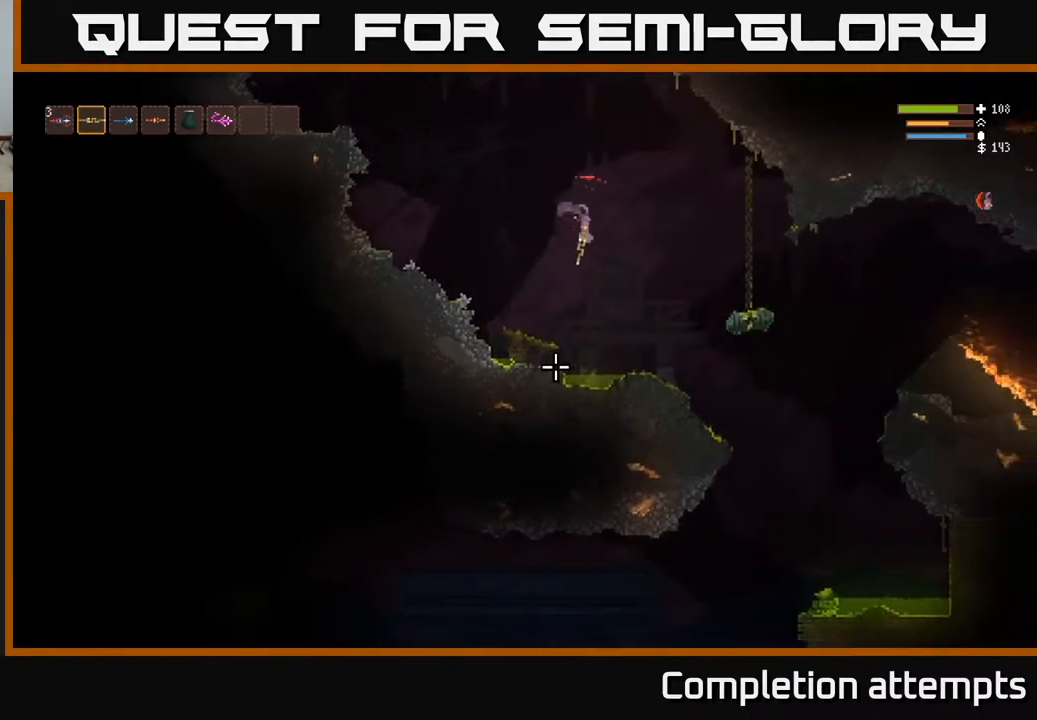
{"buttons": [], "left_stick": "right", "right_stick": "down", "events": [[117, "L2", "down"], [150, "L2", "up"]]}